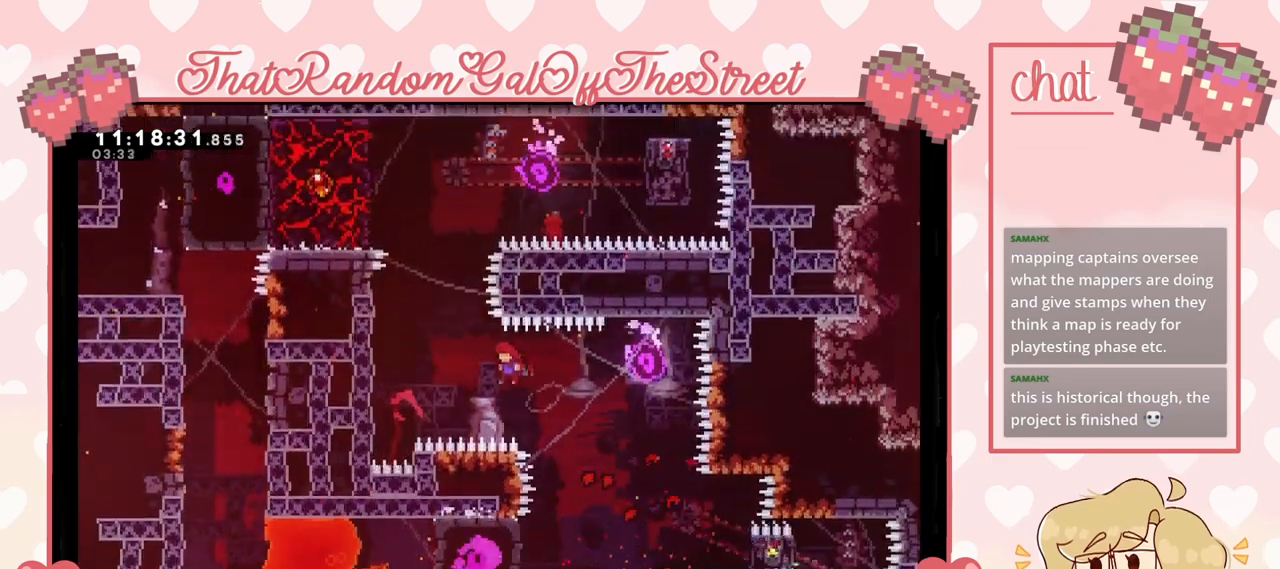
Gameplay with a controller (Xbox layout); each line is a JSON object with the inputs held at the frame after it. "events" lists button and stick changes between this image and that frame as [ms after this image, input, new state], when the widget could be followed in between.
{"buttons": ["L2"], "left_stick": "left", "right_stick": "center", "events": [[133, "X", "down"], [233, "X", "up"], [333, "left_stick", "left"], [467, "L2", "down"]]}
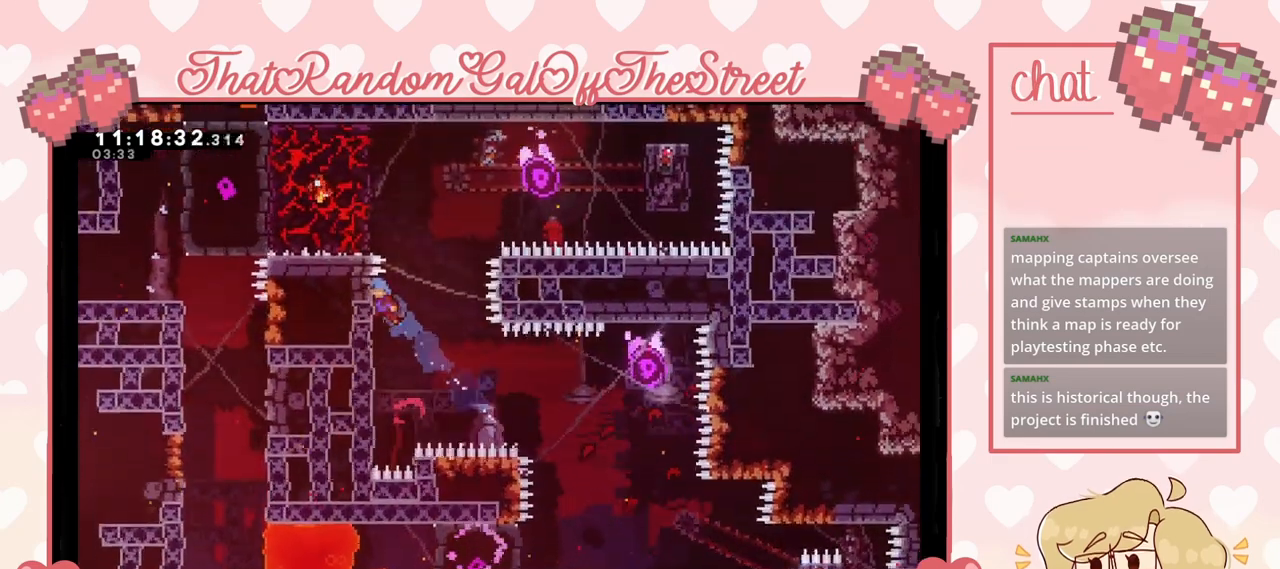
{"buttons": ["L2"], "left_stick": "down", "right_stick": "center", "events": [[133, "left_stick", "down-left"], [267, "left_stick", "center"], [400, "left_stick", "down"]]}
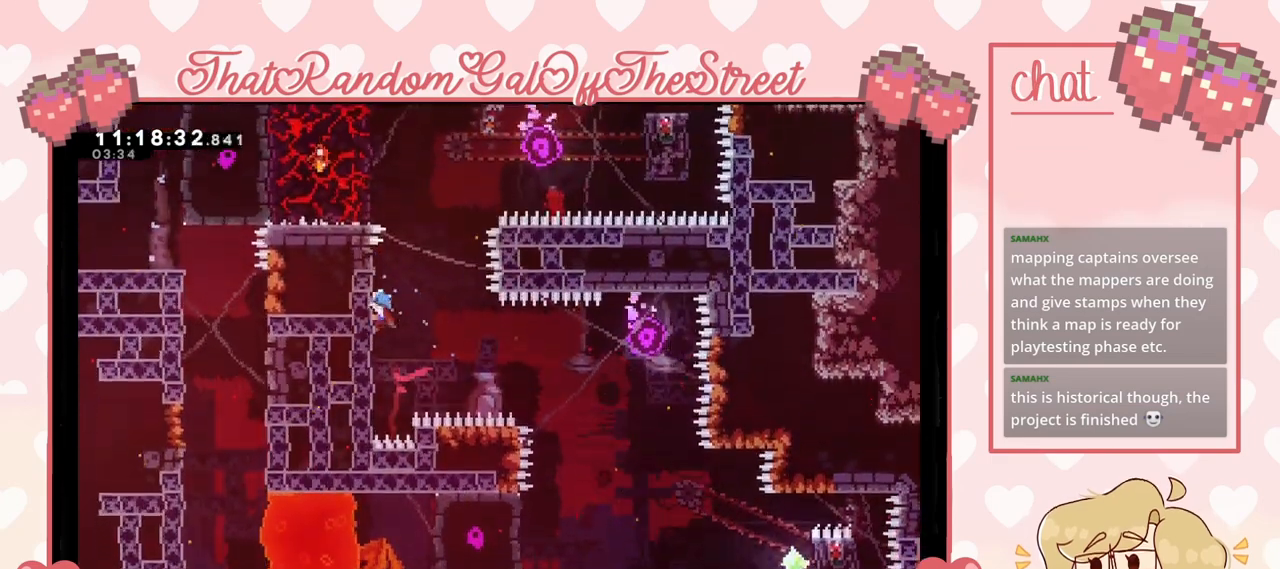
{"buttons": ["L2"], "left_stick": "center", "right_stick": "center", "events": [[233, "left_stick", "center"]]}
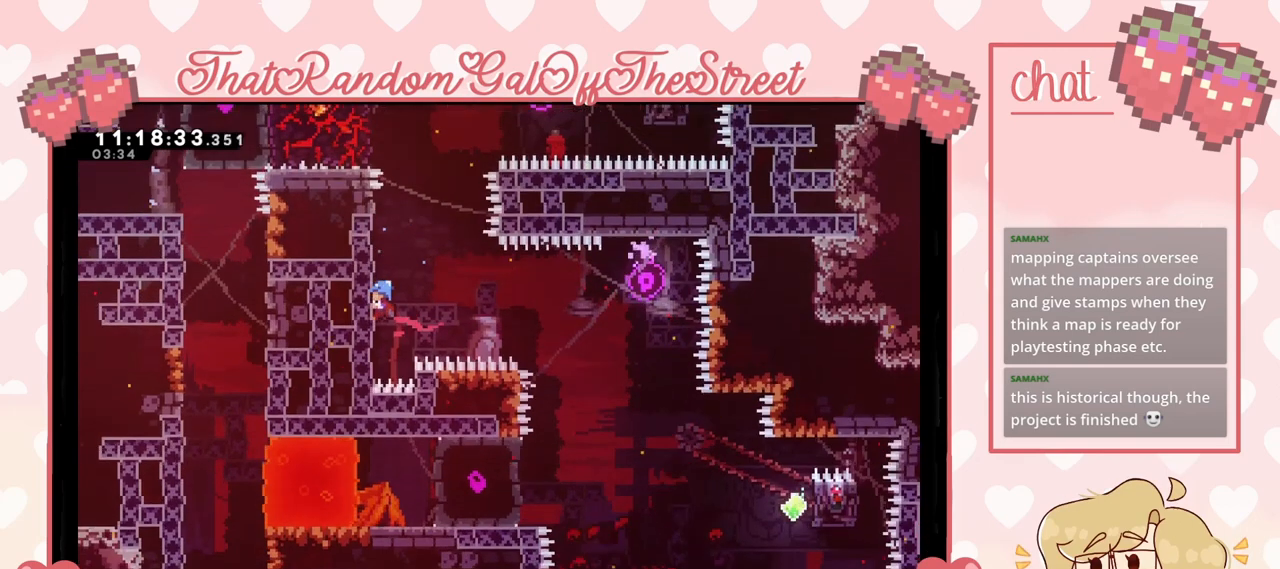
{"buttons": [], "left_stick": "right", "right_stick": "center", "events": [[133, "A", "down"], [133, "left_stick", "right"], [233, "L2", "up"], [333, "A", "up"]]}
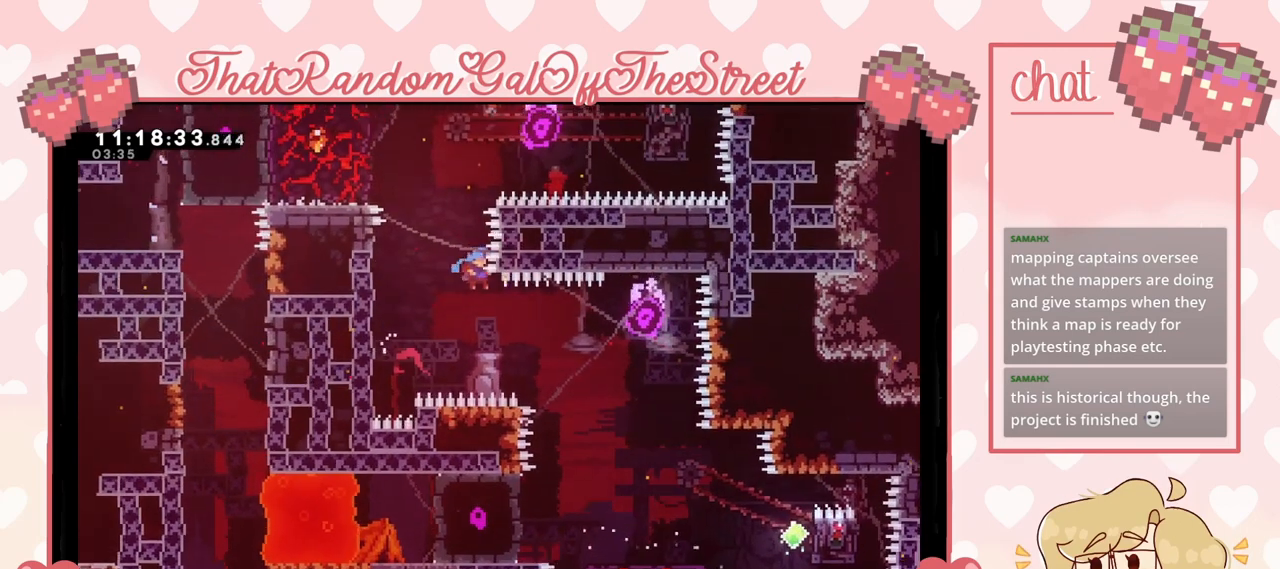
{"buttons": ["A", "B", "X", "Y"], "left_stick": "center", "right_stick": "center", "events": [[333, "left_stick", "center"], [433, "A", "down"], [433, "X", "down"], [467, "B", "down"], [467, "Y", "down"]]}
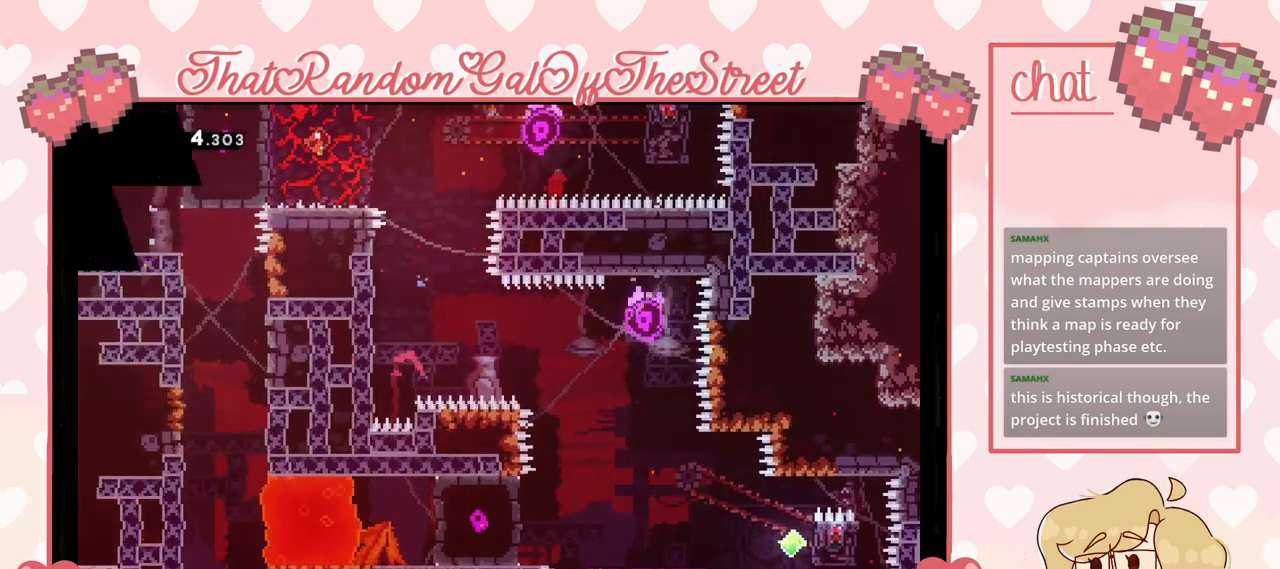
{"buttons": [], "left_stick": "center", "right_stick": "center", "events": [[133, "A", "up"], [133, "X", "up"], [233, "A", "down"], [267, "X", "down"], [333, "X", "up"], [333, "Y", "up"], [367, "A", "up"], [367, "B", "up"]]}
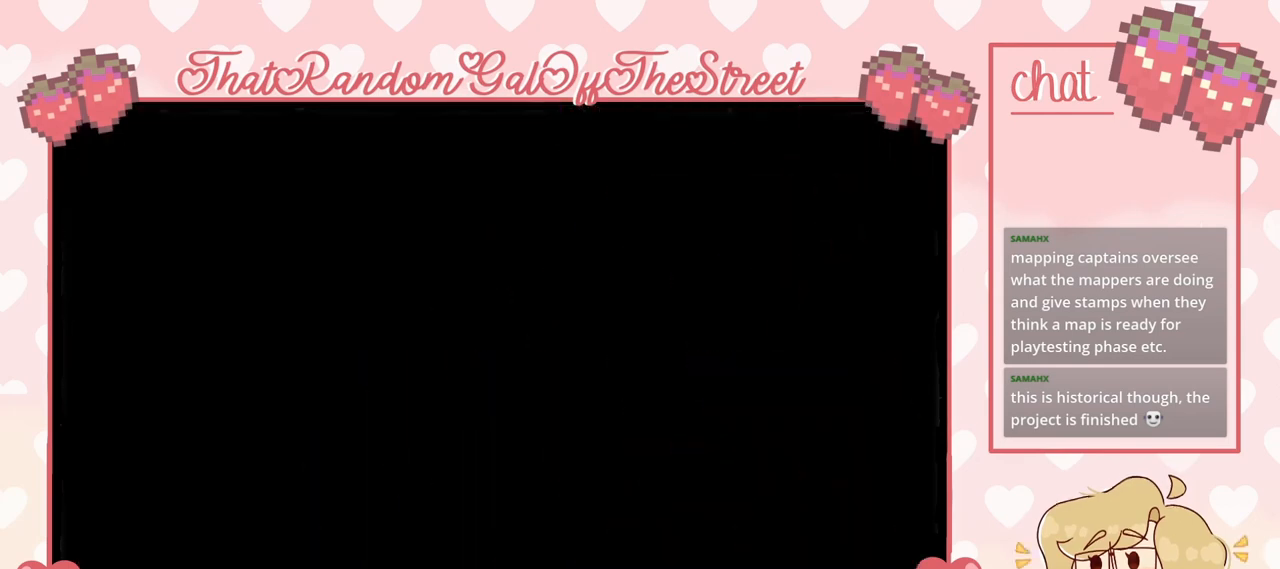
{"buttons": [], "left_stick": "center", "right_stick": "center", "events": []}
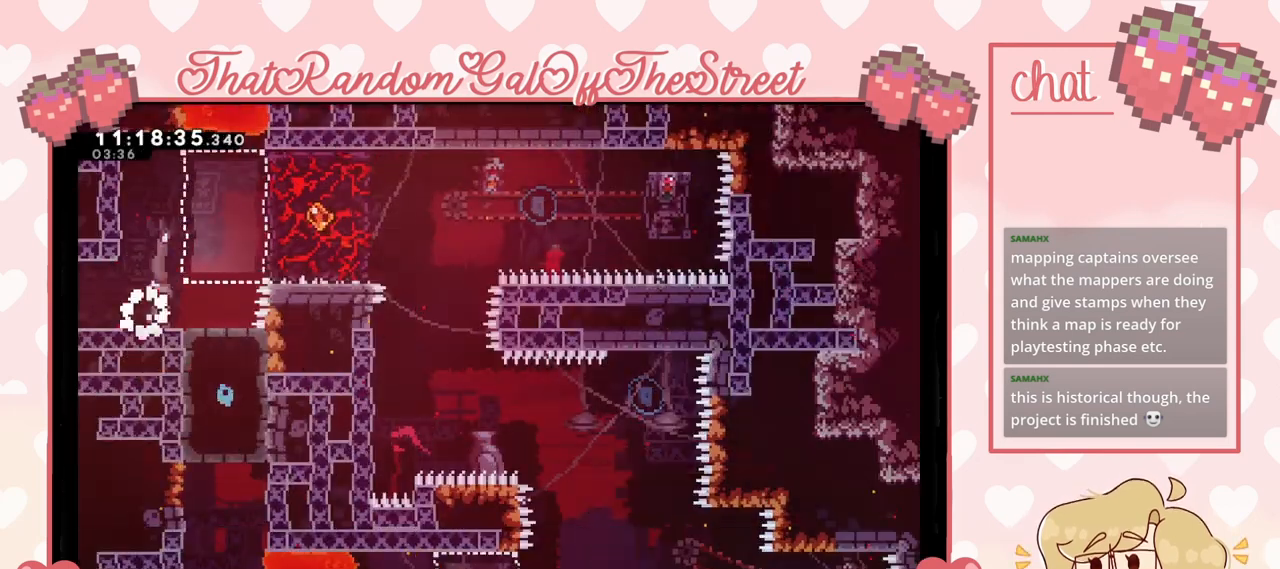
{"buttons": [], "left_stick": "center", "right_stick": "center", "events": []}
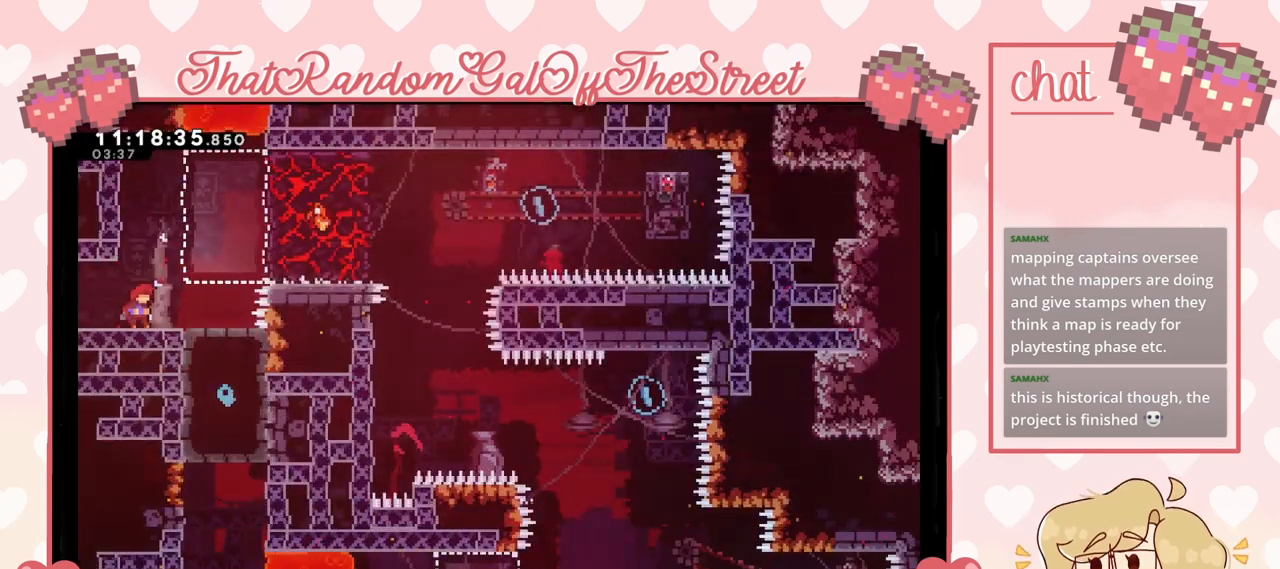
{"buttons": [], "left_stick": "center", "right_stick": "center", "events": []}
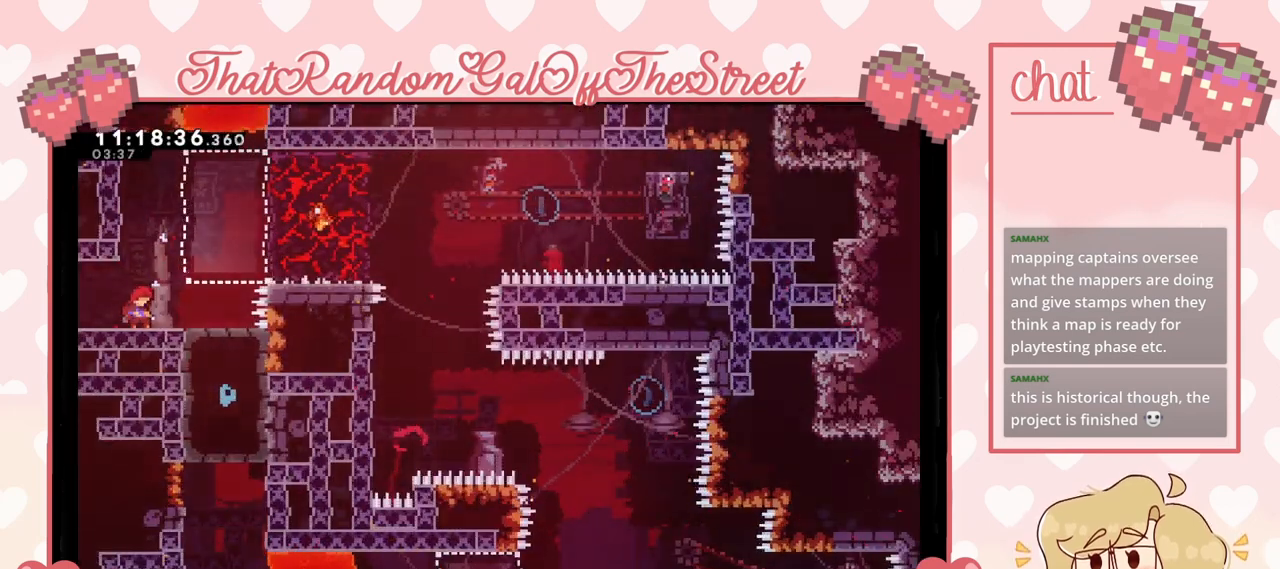
{"buttons": [], "left_stick": "center", "right_stick": "center", "events": [[300, "left_stick", "right"], [433, "left_stick", "center"]]}
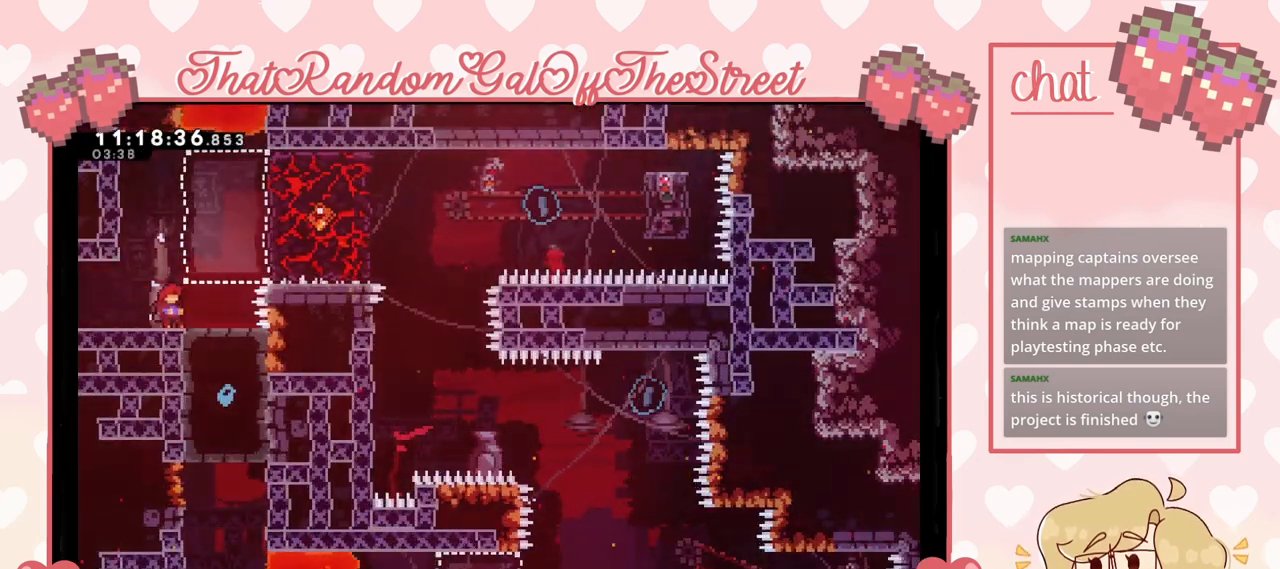
{"buttons": [], "left_stick": "center", "right_stick": "center", "events": []}
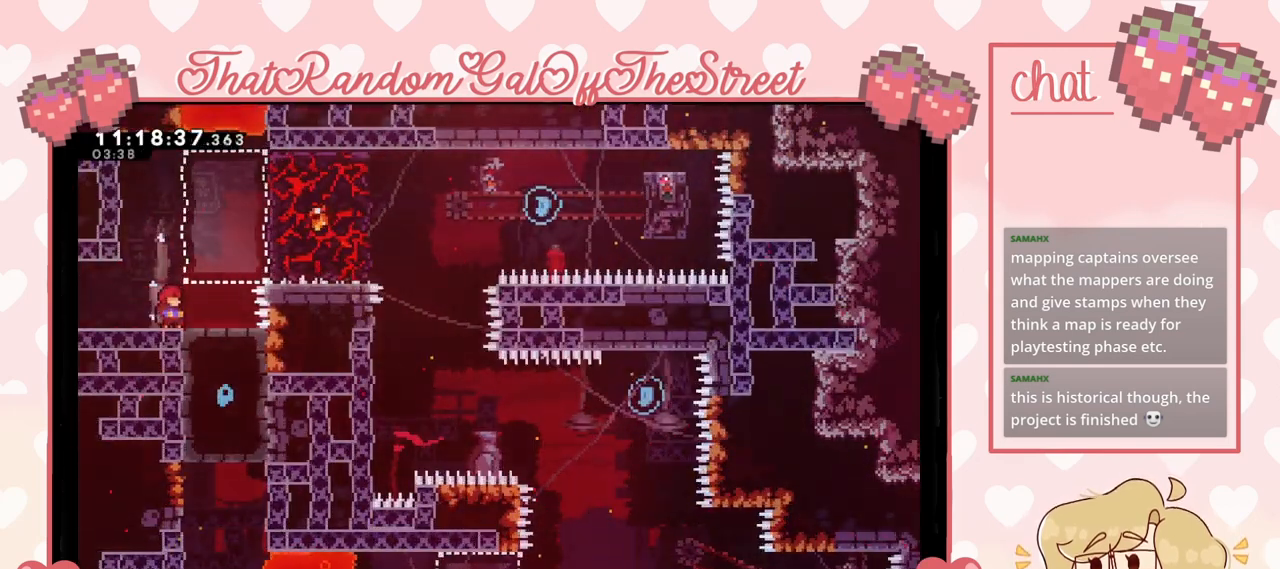
{"buttons": [], "left_stick": "center", "right_stick": "center", "events": []}
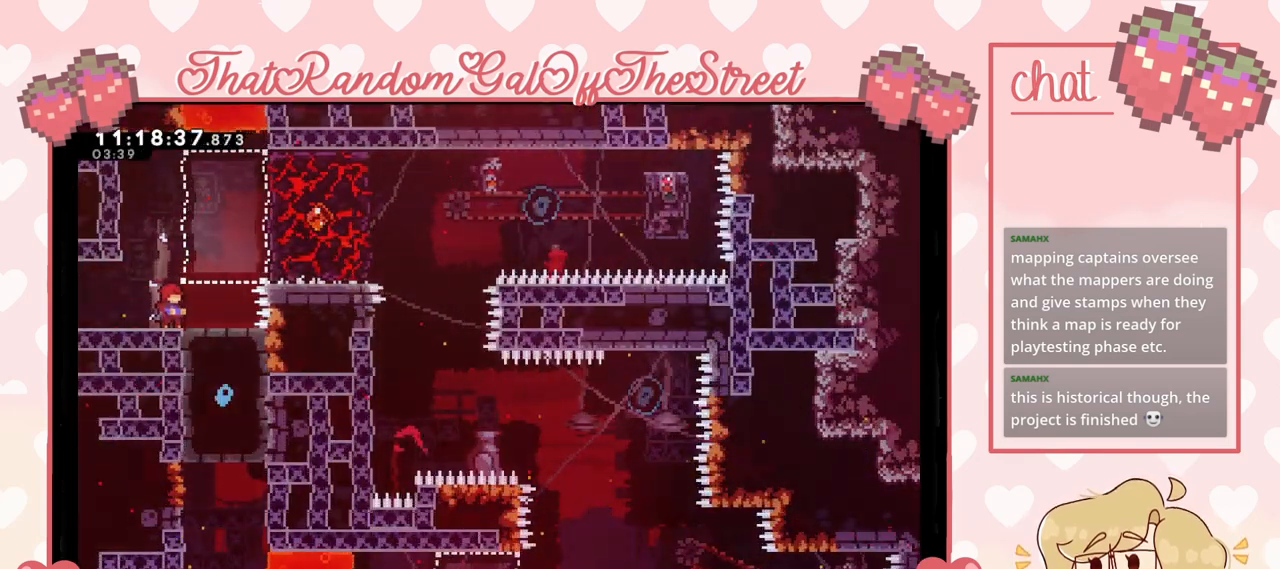
{"buttons": [], "left_stick": "center", "right_stick": "center", "events": []}
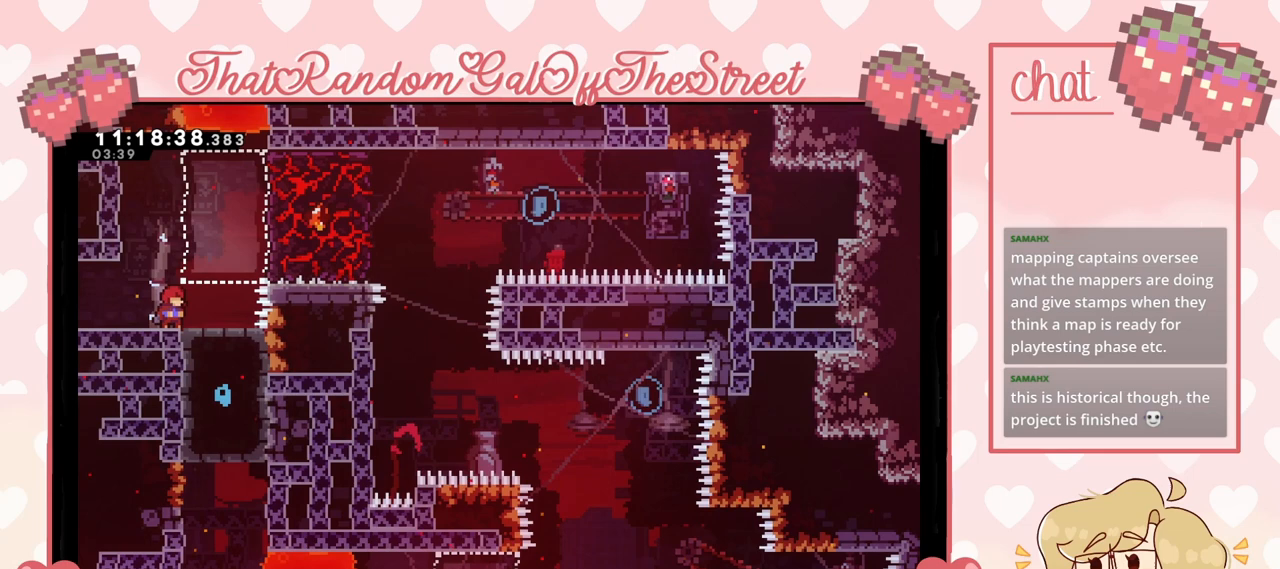
{"buttons": ["A"], "left_stick": "up-right", "right_stick": "center", "events": [[400, "left_stick", "up-right"], [500, "A", "down"]]}
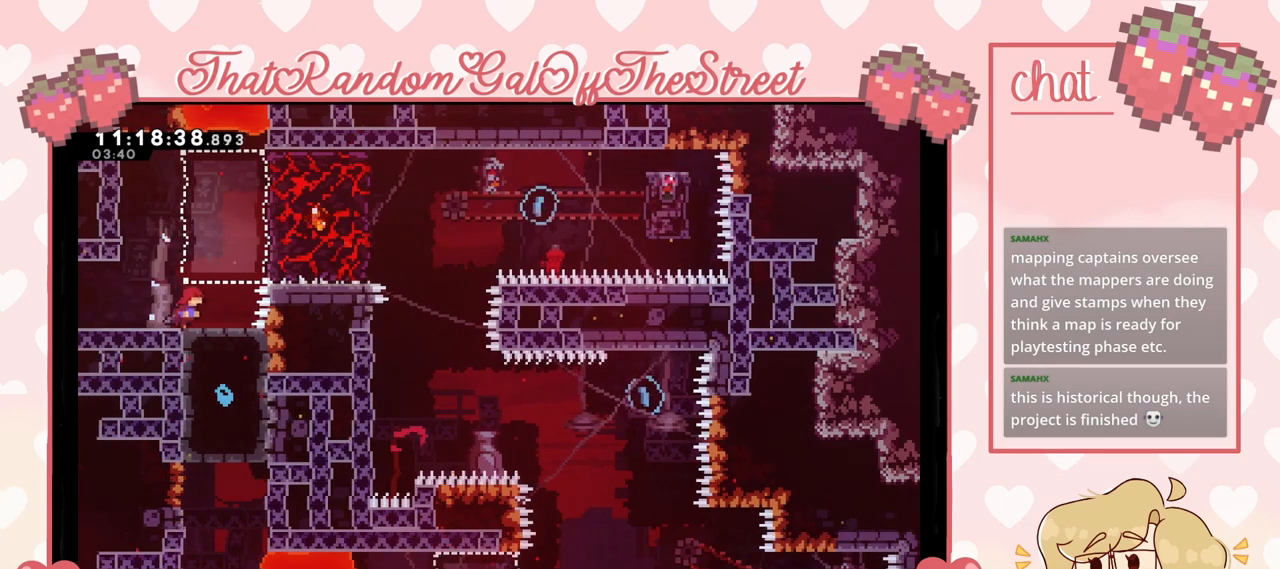
{"buttons": ["L2"], "left_stick": "right", "right_stick": "center", "events": [[200, "left_stick", "right"], [267, "L2", "down"], [300, "A", "up"]]}
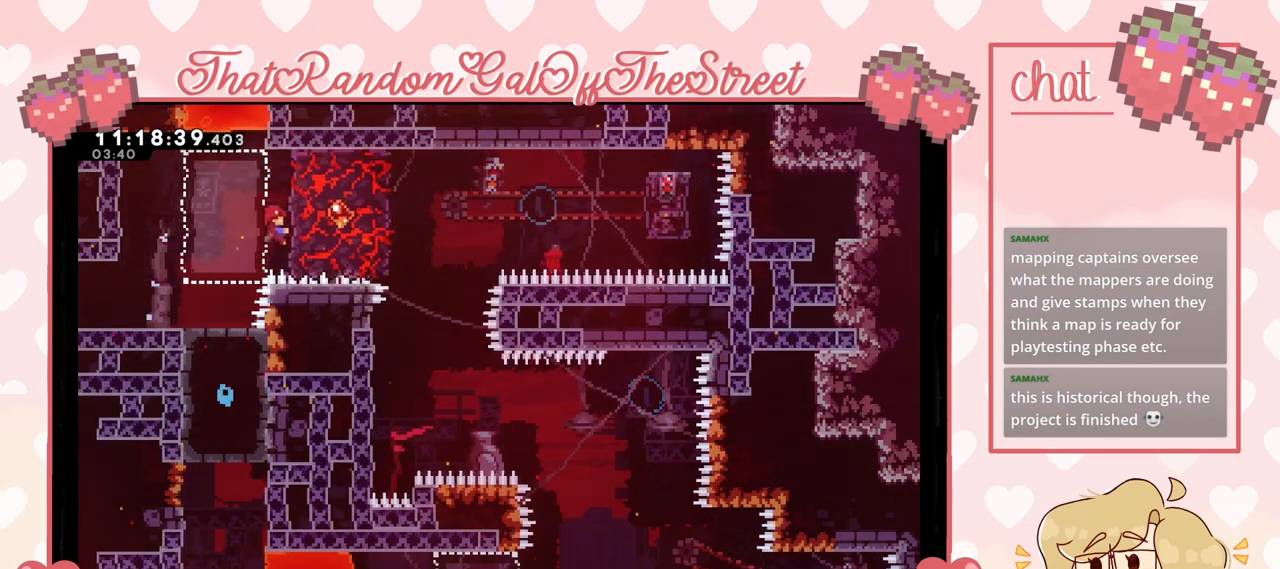
{"buttons": [], "left_stick": "center", "right_stick": "center", "events": [[200, "left_stick", "left"], [233, "A", "down"], [333, "A", "up"], [400, "L2", "up"], [467, "left_stick", "center"]]}
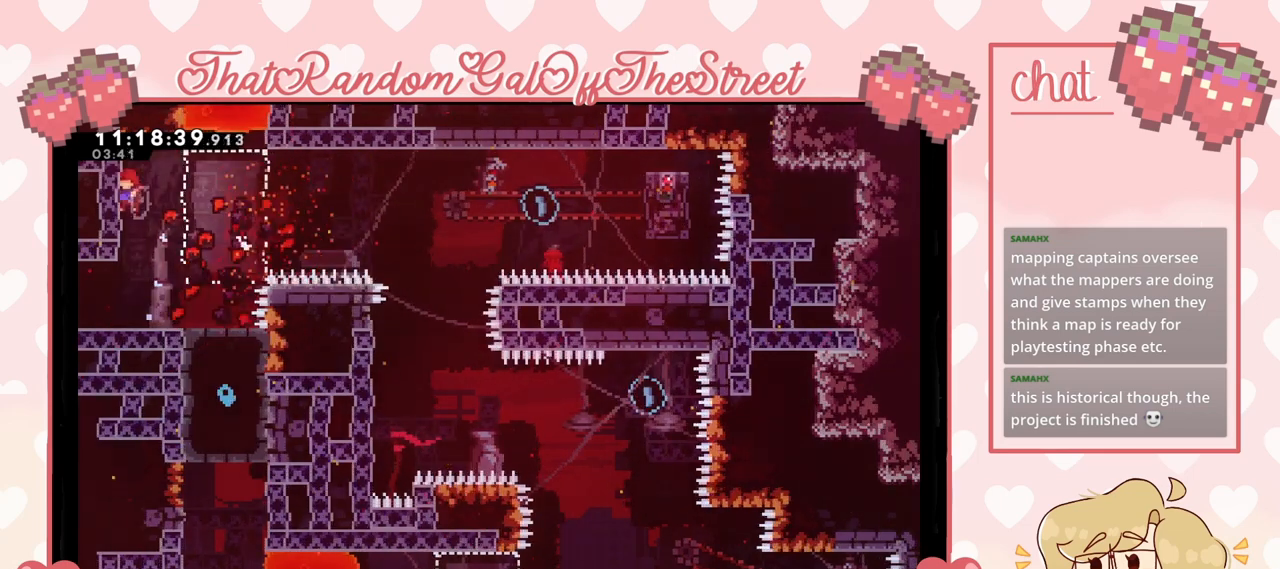
{"buttons": [], "left_stick": "right", "right_stick": "center", "events": [[100, "left_stick", "right"], [367, "left_stick", "center"], [500, "left_stick", "right"]]}
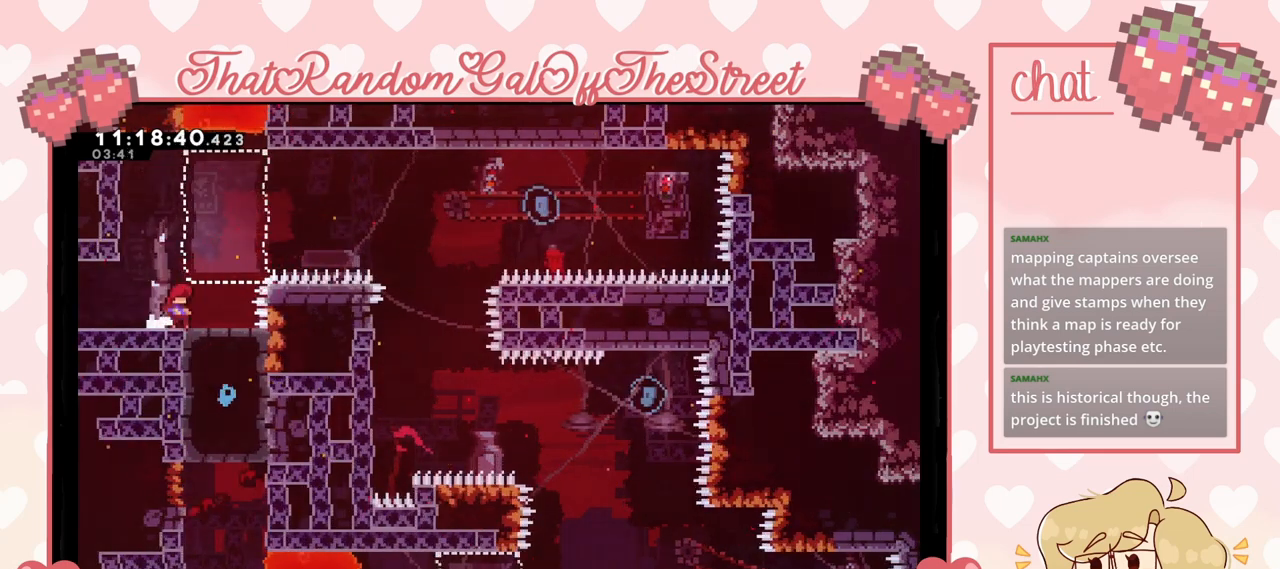
{"buttons": ["X"], "left_stick": "up-right", "right_stick": "center", "events": [[100, "A", "down"], [233, "left_stick", "up-right"], [300, "A", "up"], [433, "X", "down"]]}
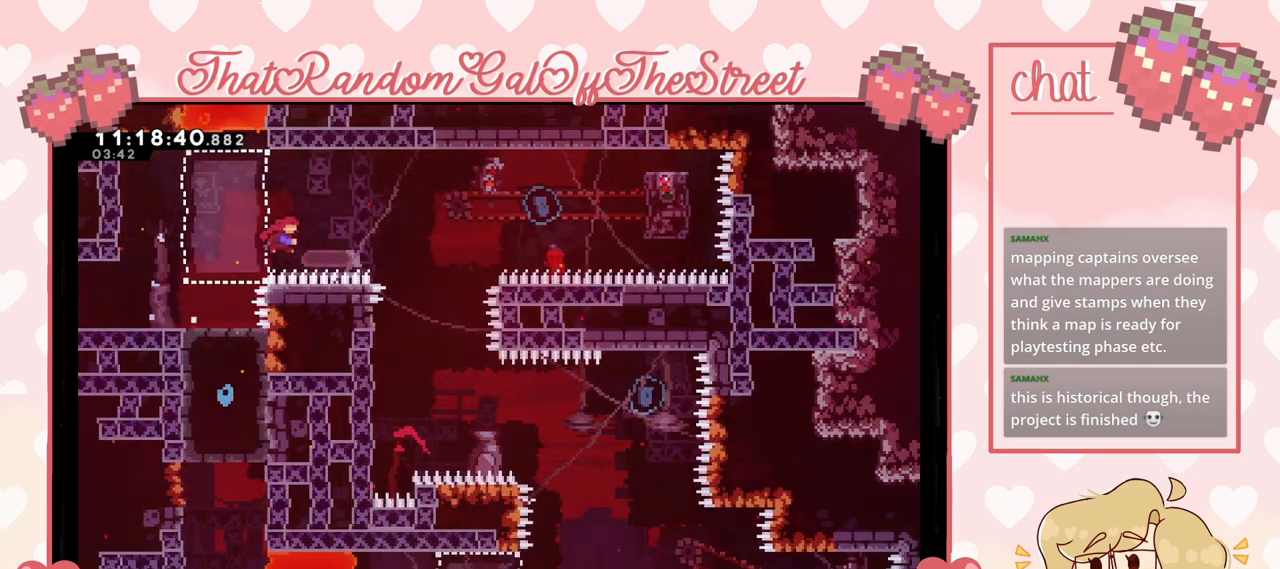
{"buttons": ["L2"], "left_stick": "left", "right_stick": "center", "events": [[200, "X", "up"], [333, "left_stick", "left"], [467, "L2", "down"]]}
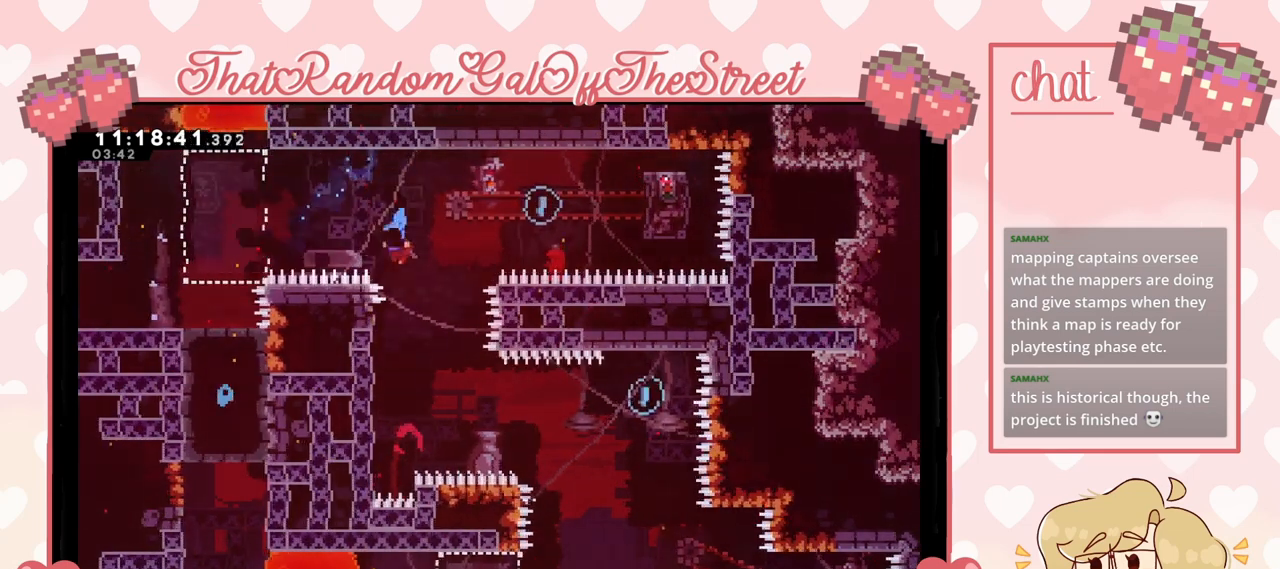
{"buttons": ["A", "B", "X", "Y", "L2"], "left_stick": "up-left", "right_stick": "center", "events": [[33, "left_stick", "up-left"], [367, "A", "down"], [400, "B", "down"], [400, "X", "down"], [400, "Y", "down"]]}
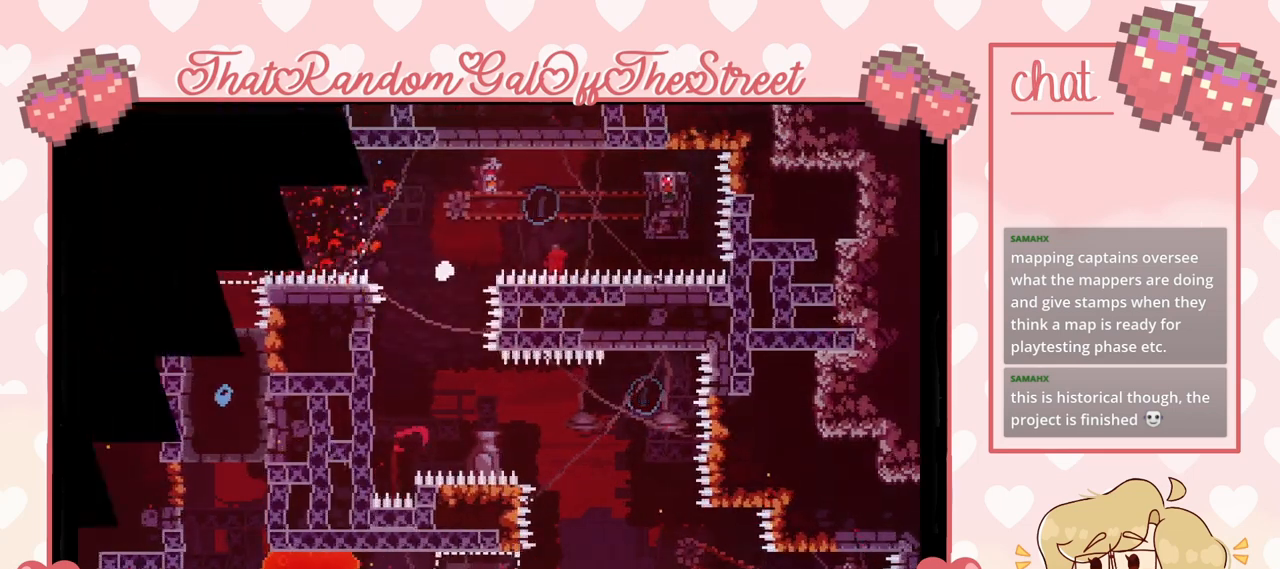
{"buttons": ["A", "B", "X", "Y"], "left_stick": "center", "right_stick": "center", "events": [[67, "A", "up"], [67, "L2", "up"], [67, "X", "up"], [100, "B", "up"], [100, "Y", "up"], [100, "left_stick", "center"], [167, "A", "down"], [167, "Y", "down"], [200, "B", "down"], [200, "X", "down"], [300, "A", "up"], [300, "X", "up"], [333, "B", "up"], [333, "Y", "up"], [367, "Y", "down"], [400, "A", "down"], [400, "B", "down"], [400, "X", "down"]]}
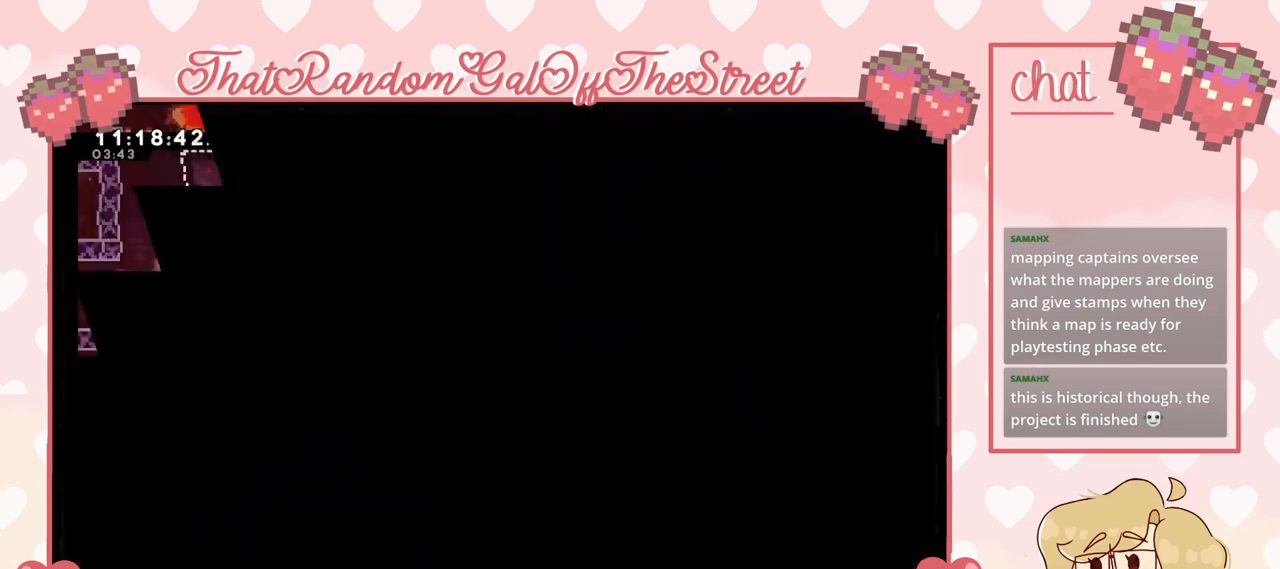
{"buttons": [], "left_stick": "right", "right_stick": "center", "events": [[67, "A", "up"], [67, "B", "up"], [67, "X", "up"], [67, "Y", "up"], [433, "left_stick", "right"]]}
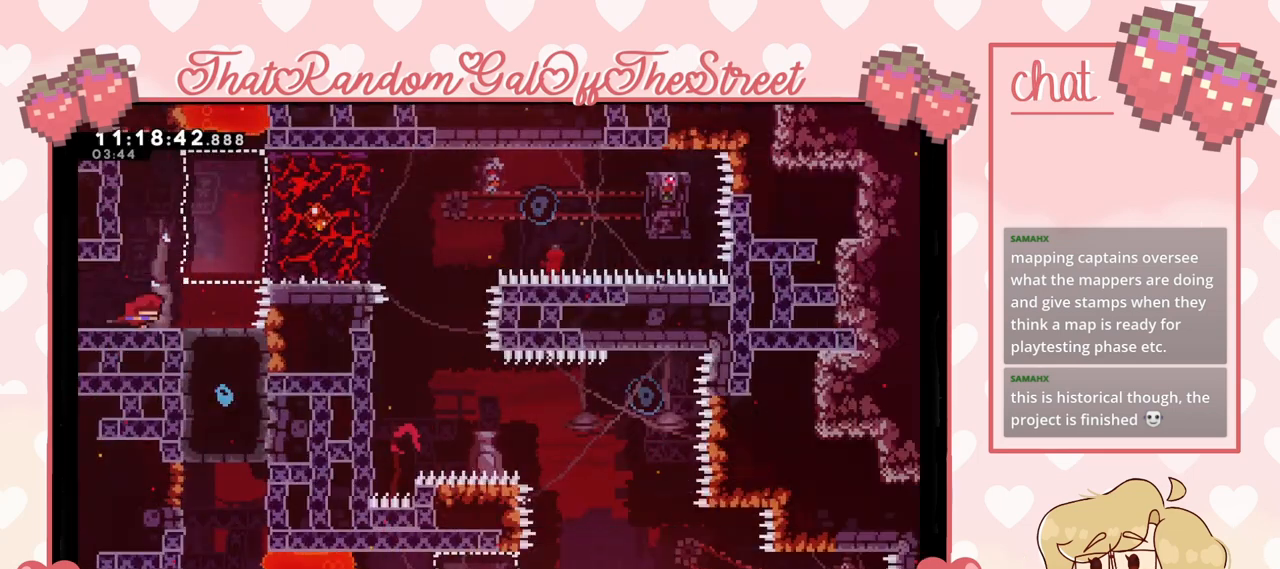
{"buttons": ["L2"], "left_stick": "right", "right_stick": "center", "events": [[33, "A", "down"], [333, "L2", "down"], [433, "A", "up"]]}
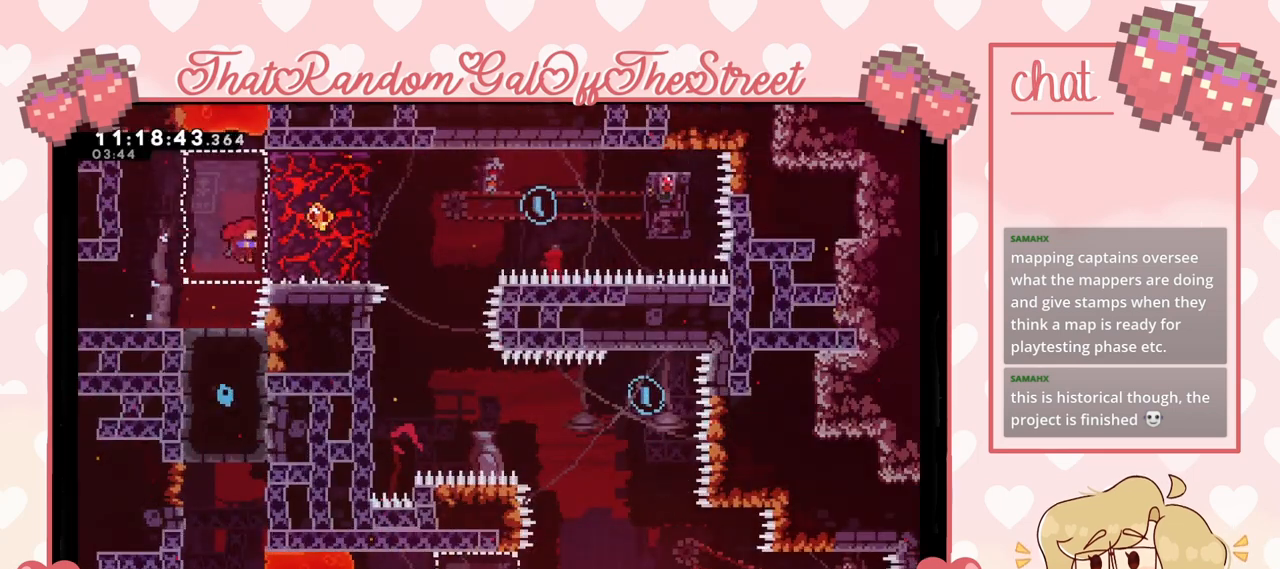
{"buttons": ["A", "L2"], "left_stick": "left", "right_stick": "center", "events": [[400, "left_stick", "left"], [433, "A", "down"]]}
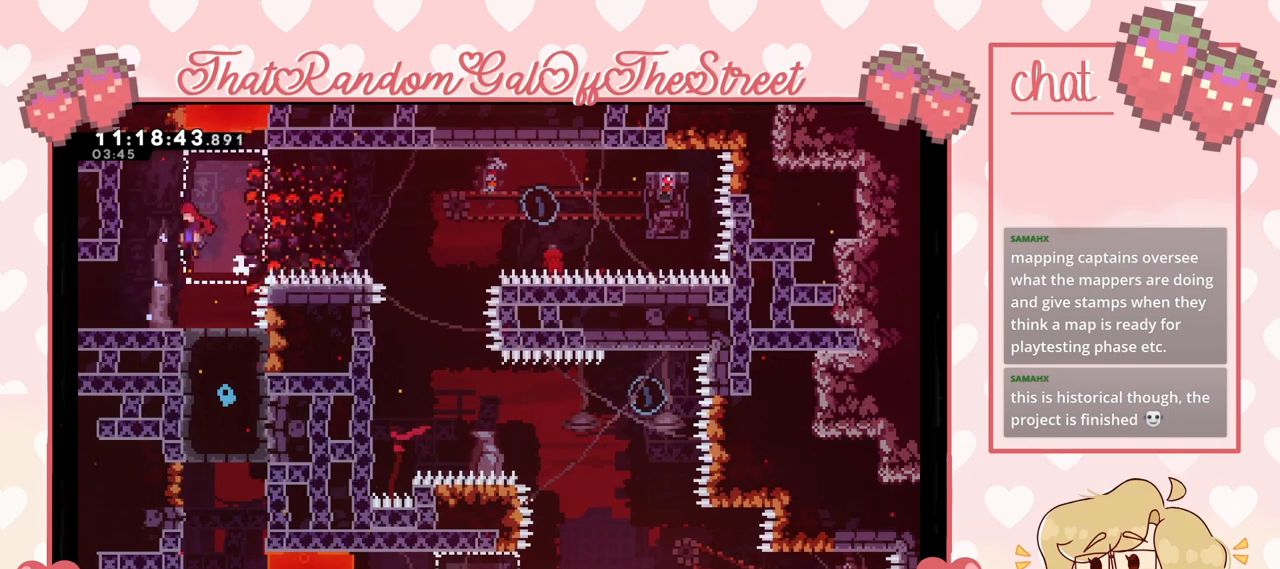
{"buttons": [], "left_stick": "right", "right_stick": "center", "events": [[100, "A", "up"], [133, "L2", "up"], [267, "left_stick", "center"], [333, "left_stick", "right"]]}
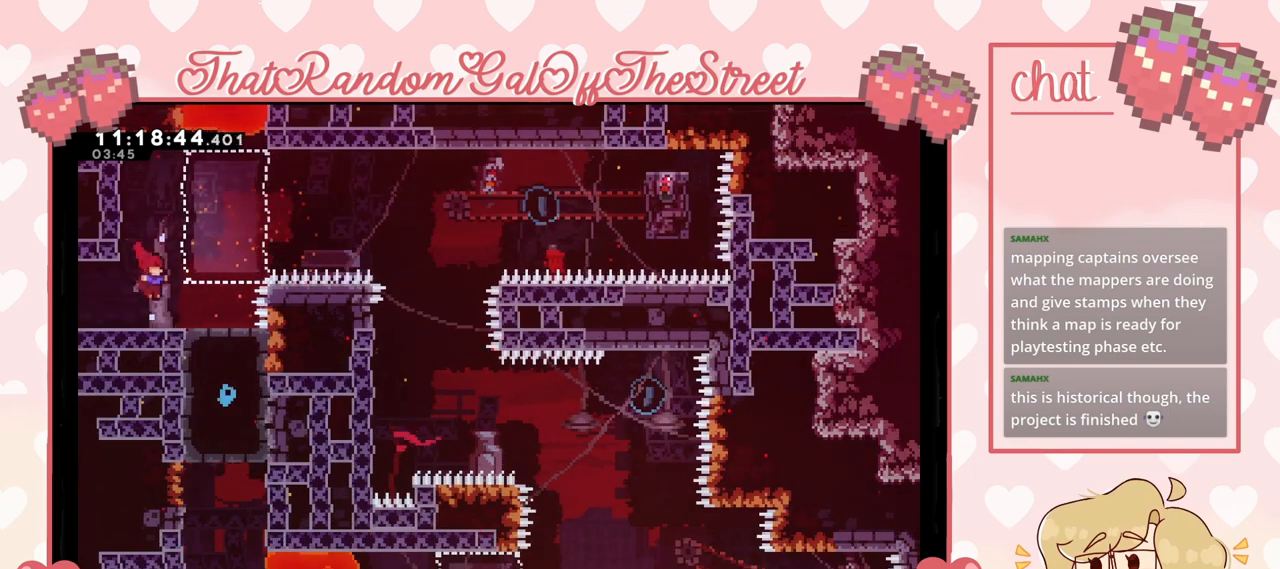
{"buttons": [], "left_stick": "center", "right_stick": "center", "events": [[100, "left_stick", "center"]]}
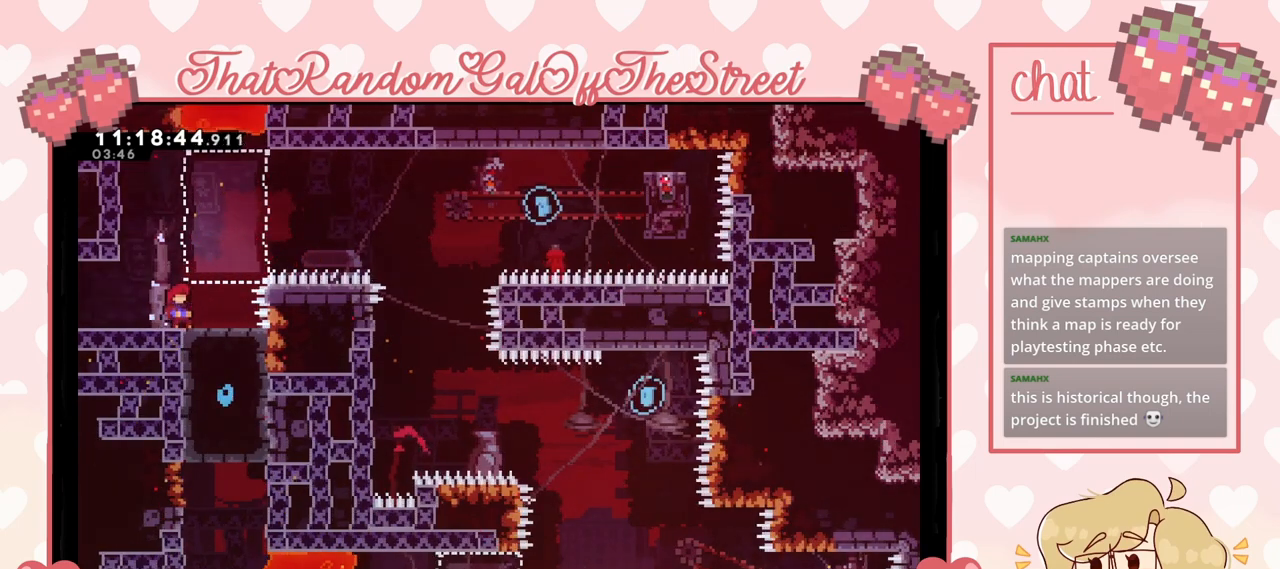
{"buttons": [], "left_stick": "up-right", "right_stick": "center", "events": [[200, "A", "down"], [200, "left_stick", "right"], [400, "A", "up"], [400, "left_stick", "up-right"]]}
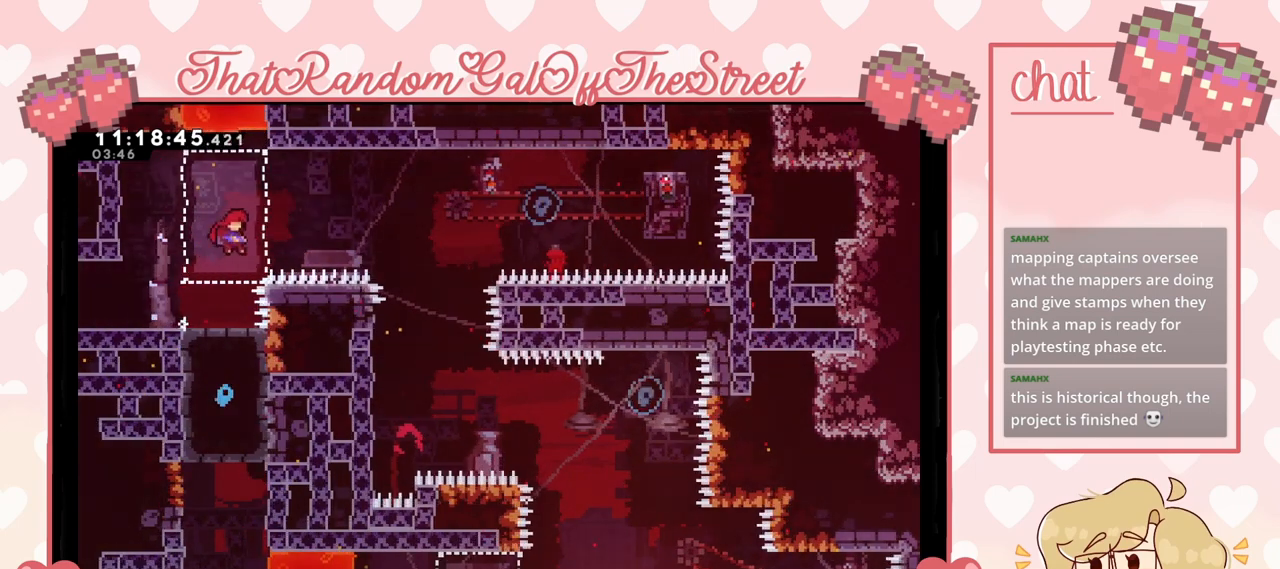
{"buttons": [], "left_stick": "up-right", "right_stick": "center", "events": [[33, "X", "down"], [267, "X", "up"]]}
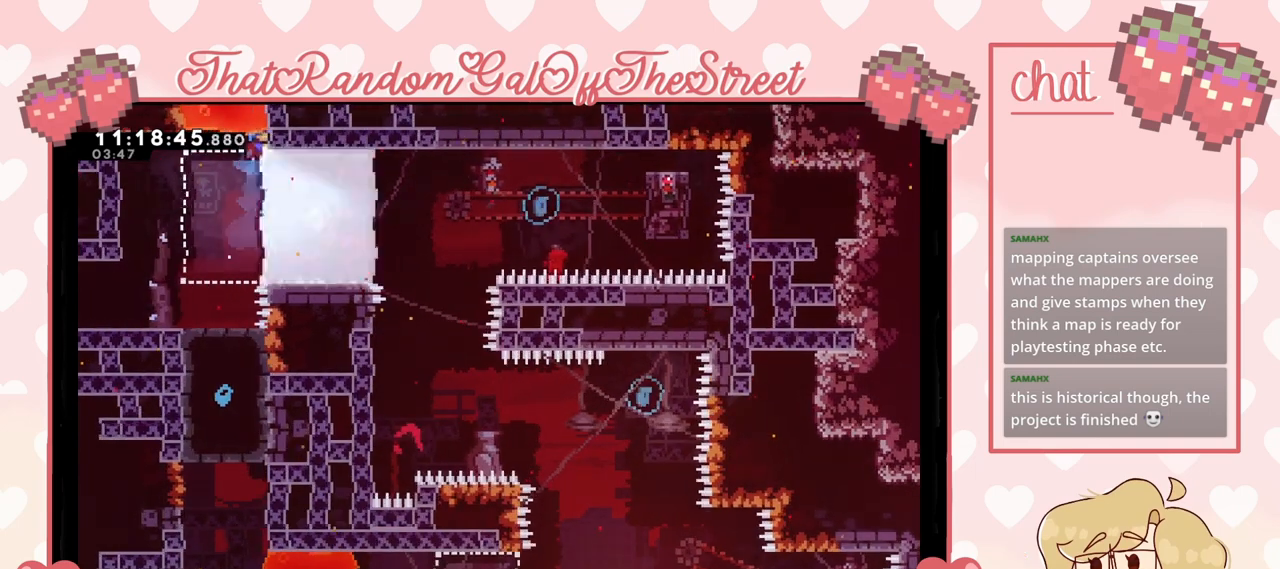
{"buttons": ["L2"], "left_stick": "up-left", "right_stick": "center", "events": [[100, "left_stick", "up"], [233, "left_stick", "up-left"], [333, "L2", "down"]]}
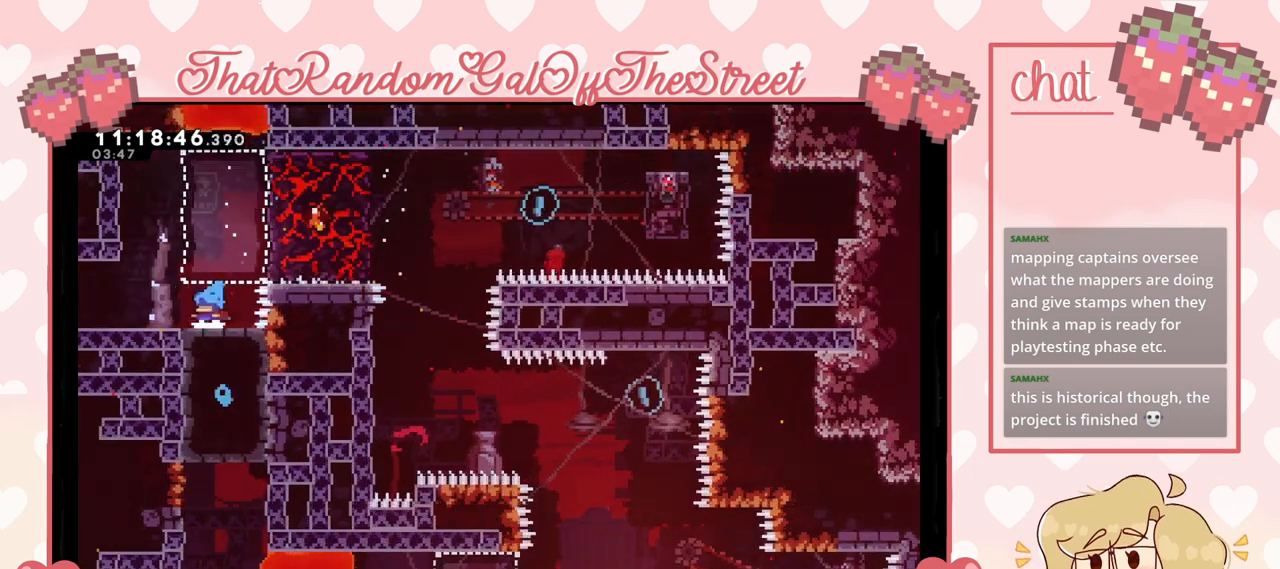
{"buttons": ["A"], "left_stick": "right", "right_stick": "center", "events": [[100, "L2", "up"], [100, "left_stick", "center"], [233, "A", "down"], [233, "left_stick", "right"]]}